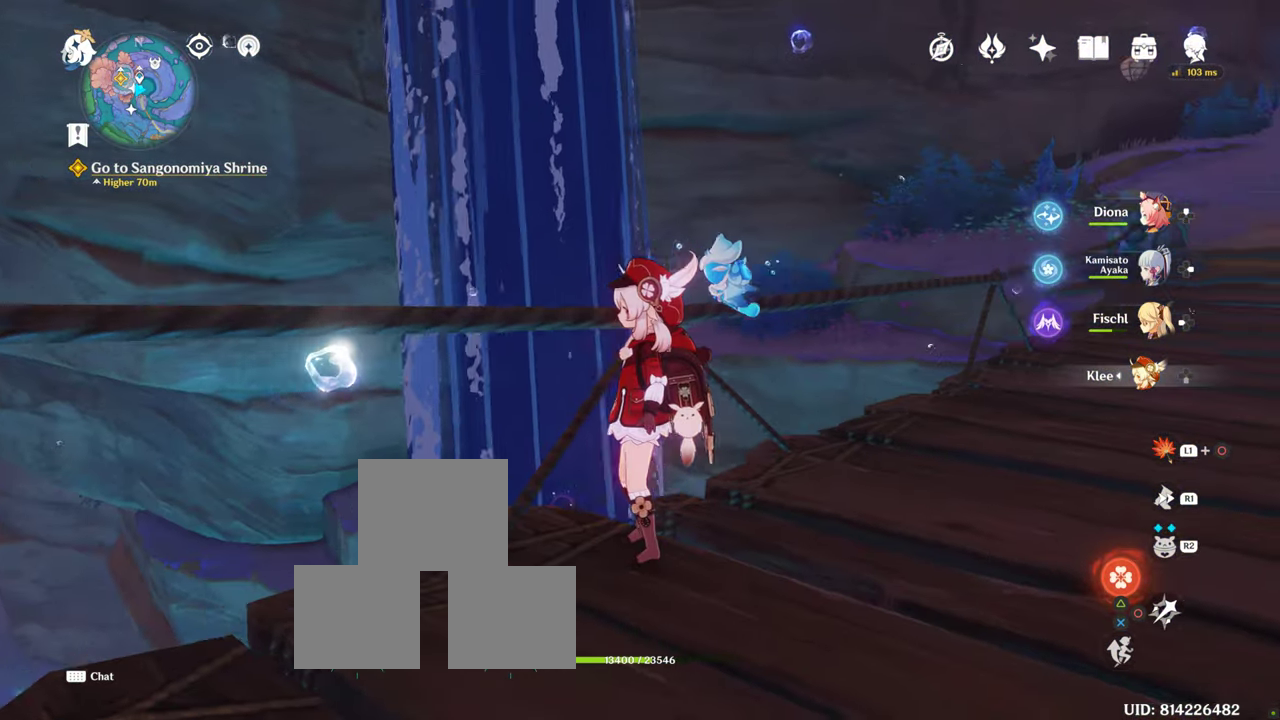
Gameplay with a controller (PlayStation layout); each line is a JSON object with the inputs held at the frame after it. "events" lists button and stick changes between this image and that frame as [ms after this image, input, new state], when the widget could be followed in between. Not read: R3.
{"buttons": [], "left_stick": "up", "right_stick": "center", "events": [[17, "left_stick", "up-right"], [267, "right_stick", "center"], [300, "R1", "down"], [300, "left_stick", "up"], [467, "R1", "up"]]}
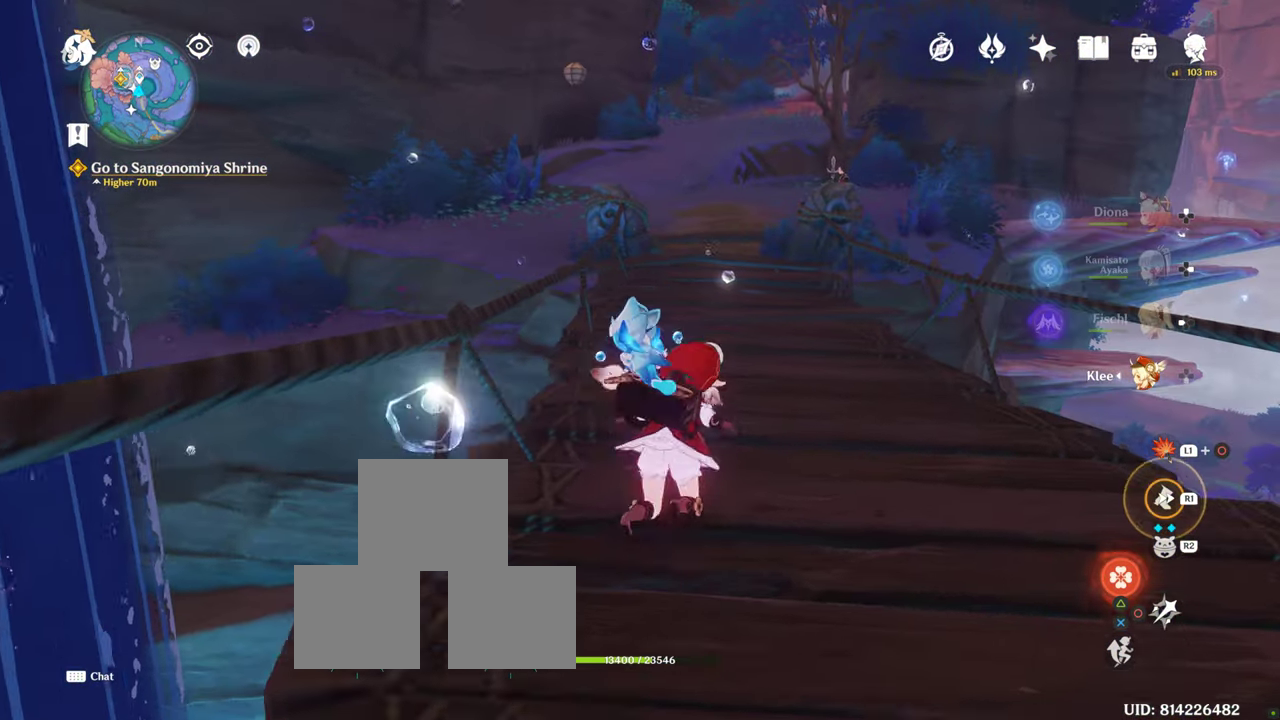
{"buttons": [], "left_stick": "up", "right_stick": "center", "events": [[200, "R1", "down"], [334, "R1", "up"]]}
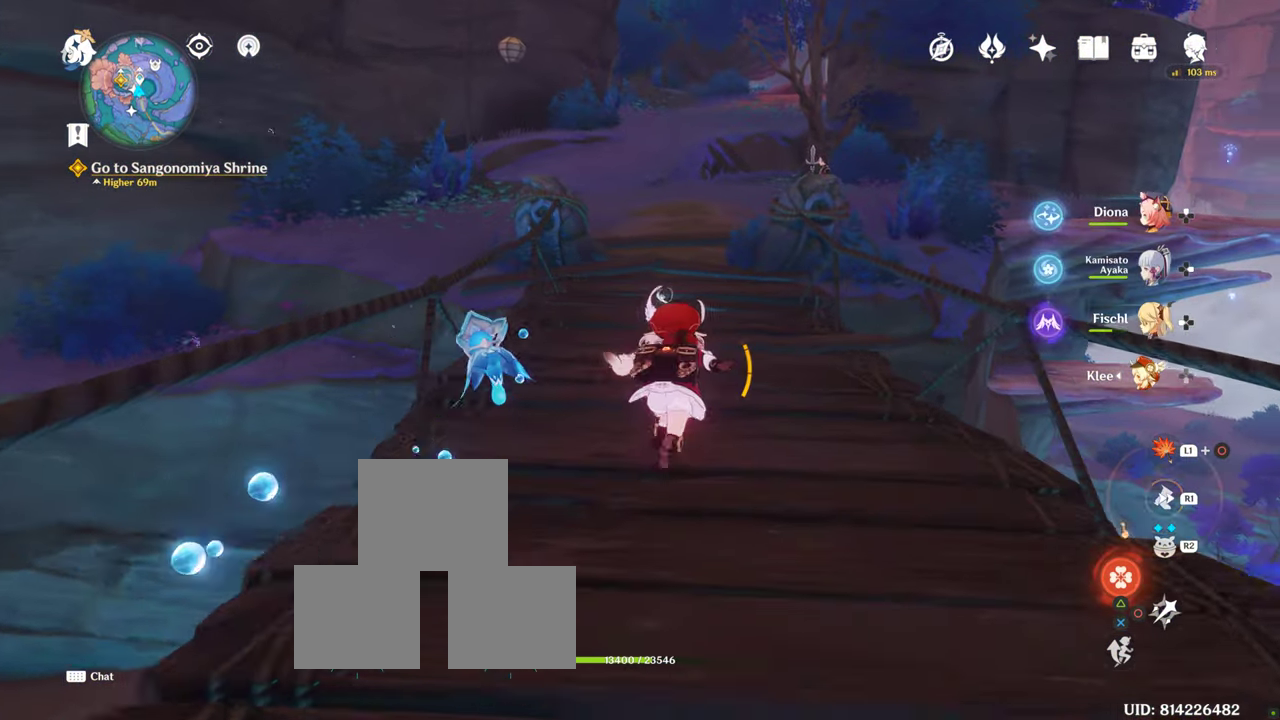
{"buttons": ["R1"], "left_stick": "up", "right_stick": "center", "events": [[17, "R1", "down"], [134, "R1", "up"], [267, "R1", "down"], [367, "R1", "up"], [484, "R1", "down"]]}
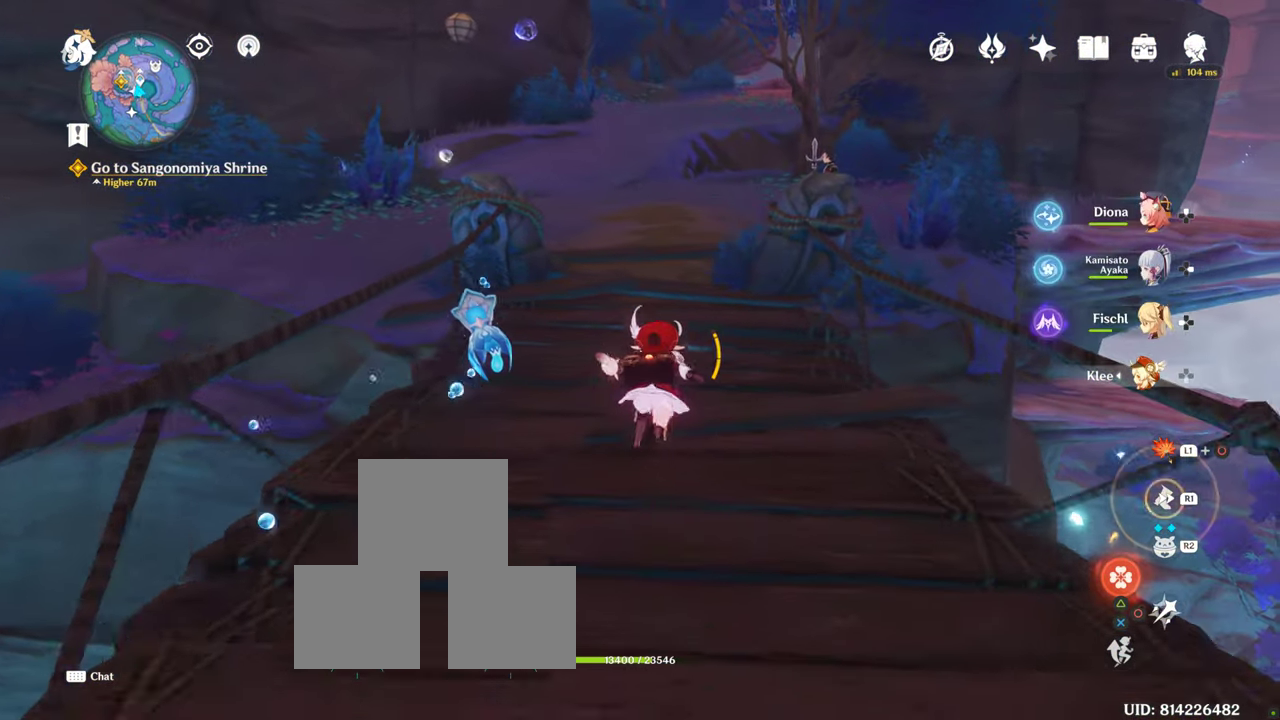
{"buttons": ["R1"], "left_stick": "up", "right_stick": "center", "events": [[100, "R1", "up"], [217, "R1", "down"], [317, "R1", "up"], [500, "R1", "down"]]}
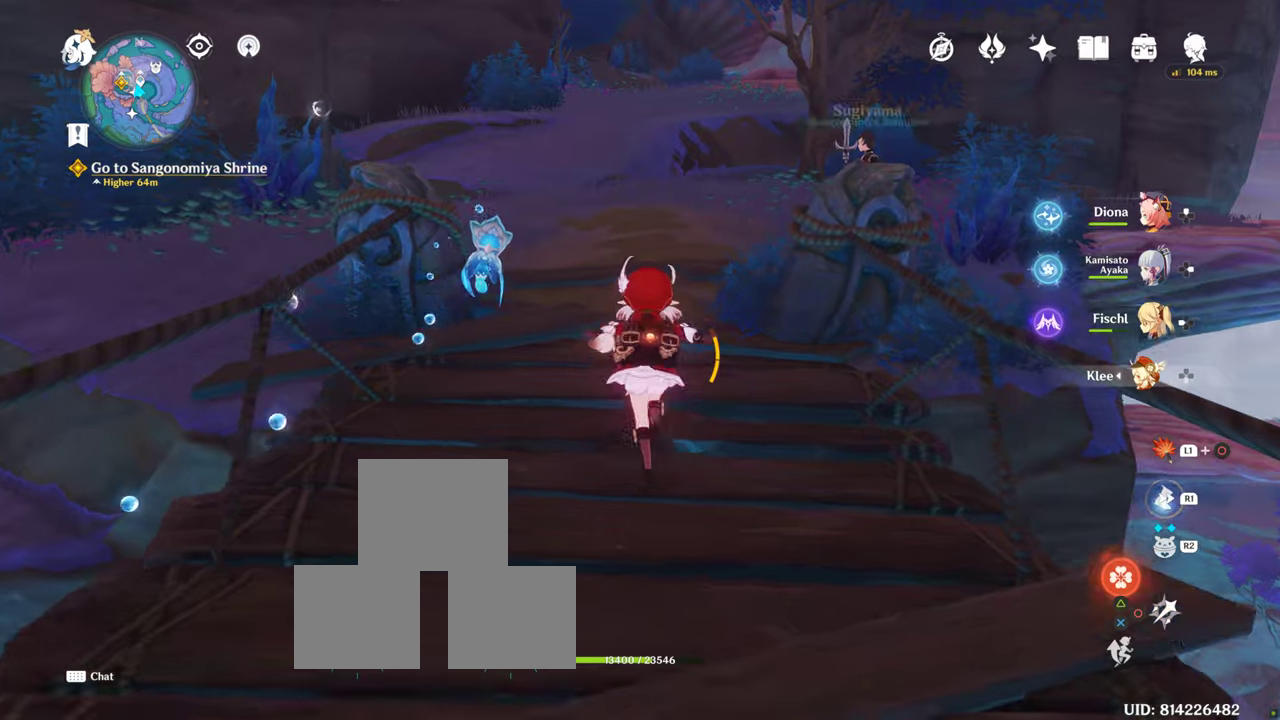
{"buttons": ["R1"], "left_stick": "up", "right_stick": "center", "events": [[133, "R1", "up"], [266, "R1", "down"], [400, "R1", "up"], [483, "R1", "down"]]}
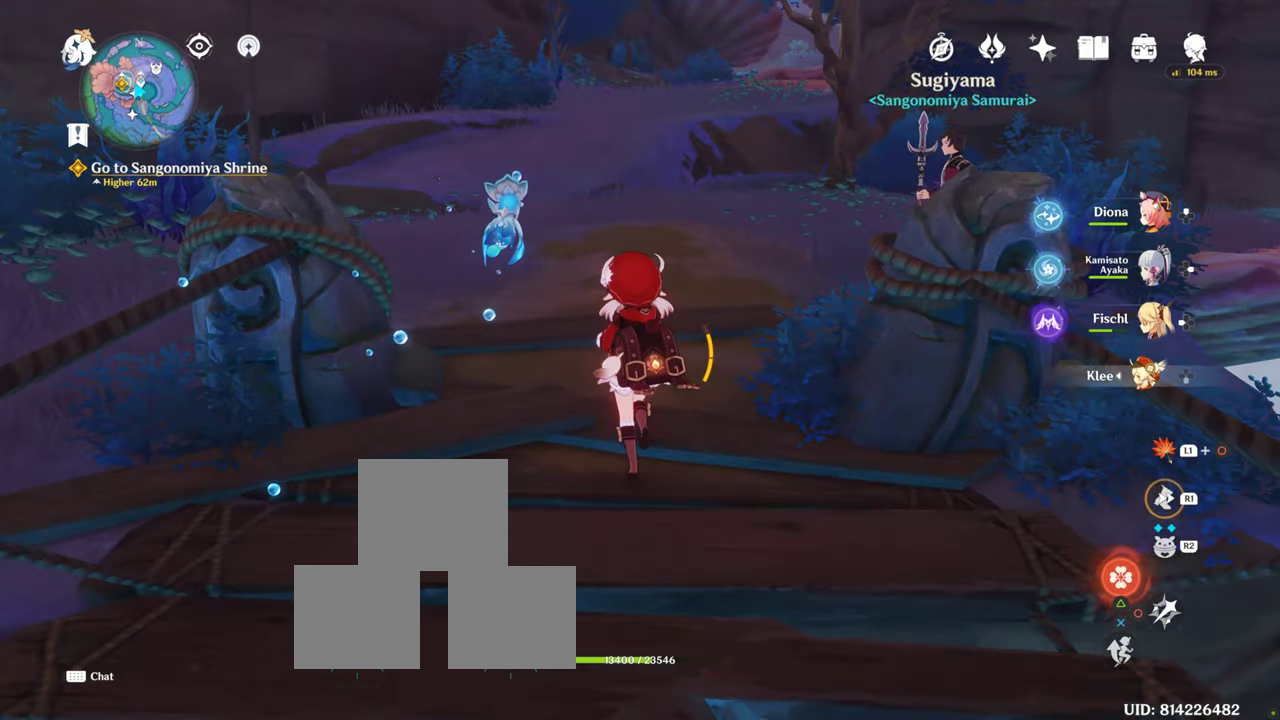
{"buttons": ["R1"], "left_stick": "up", "right_stick": "up", "events": [[33, "R1", "up"], [183, "R1", "down"], [300, "R1", "up"], [450, "R1", "down"], [500, "right_stick", "up"]]}
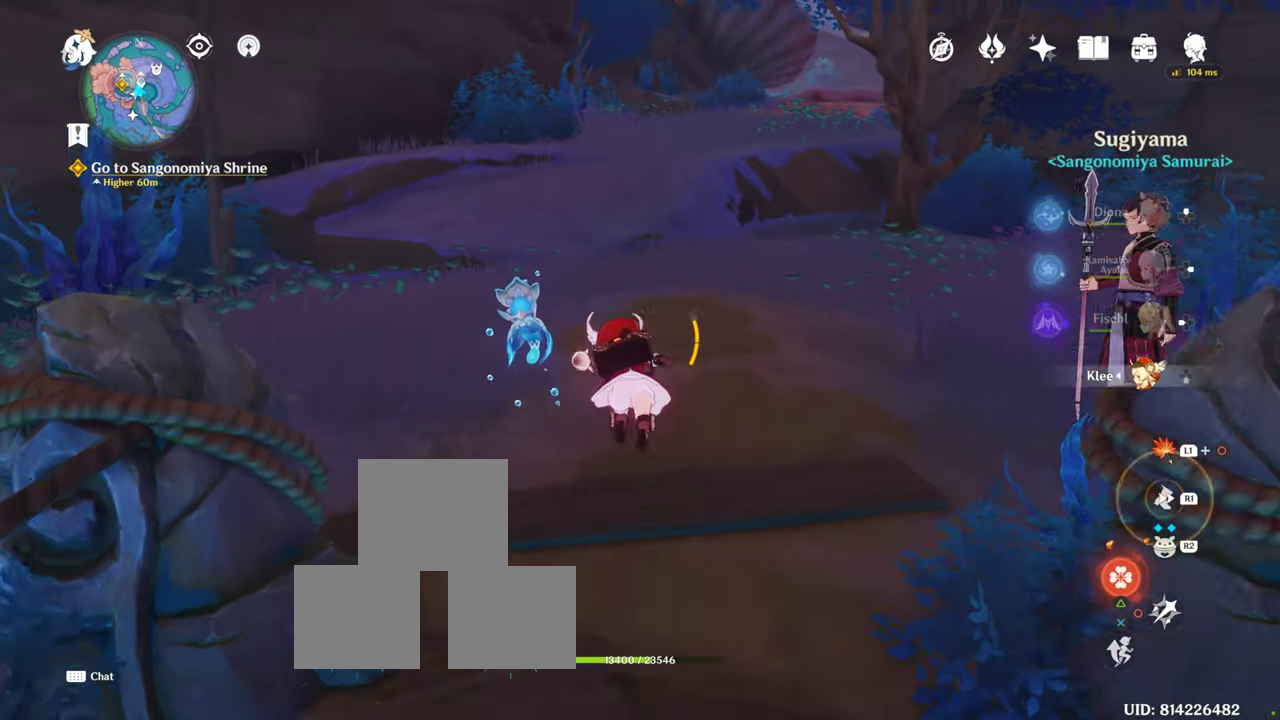
{"buttons": ["R1"], "left_stick": "up", "right_stick": "up", "events": [[33, "R1", "up"], [383, "R1", "down"]]}
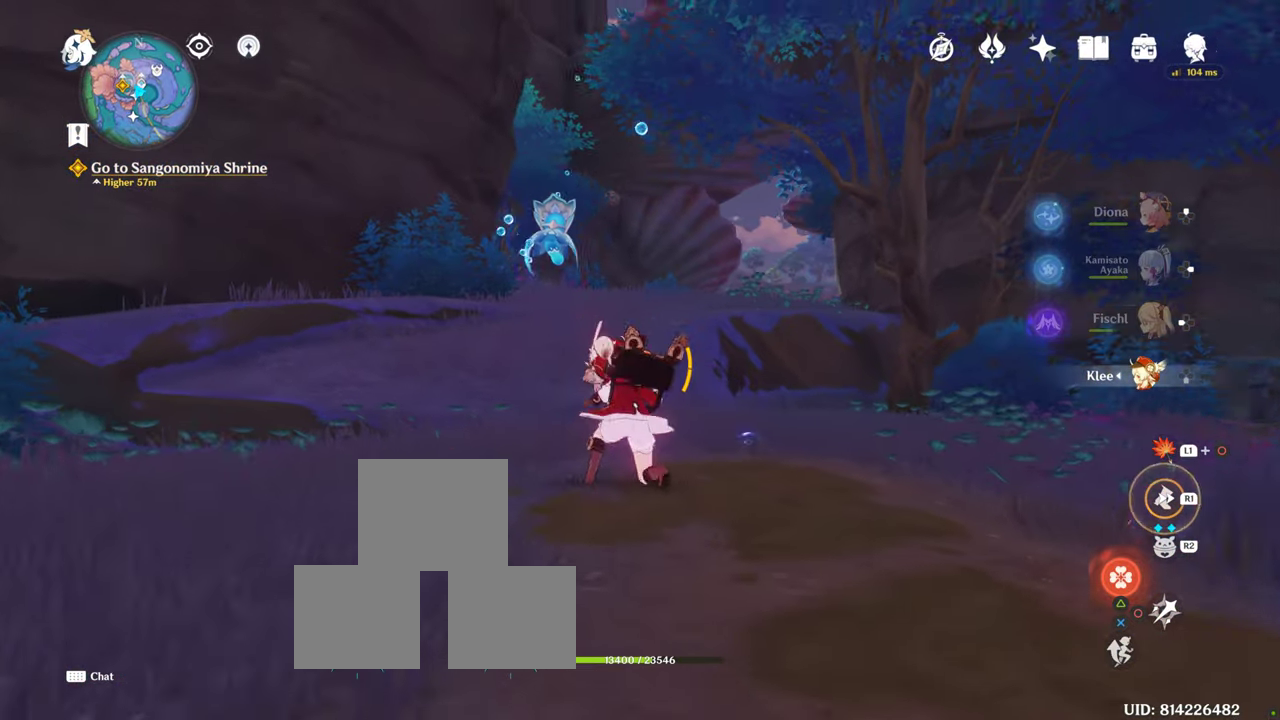
{"buttons": ["R1"], "left_stick": "up", "right_stick": "center", "events": [[33, "R1", "up"], [83, "right_stick", "center"], [500, "R1", "down"]]}
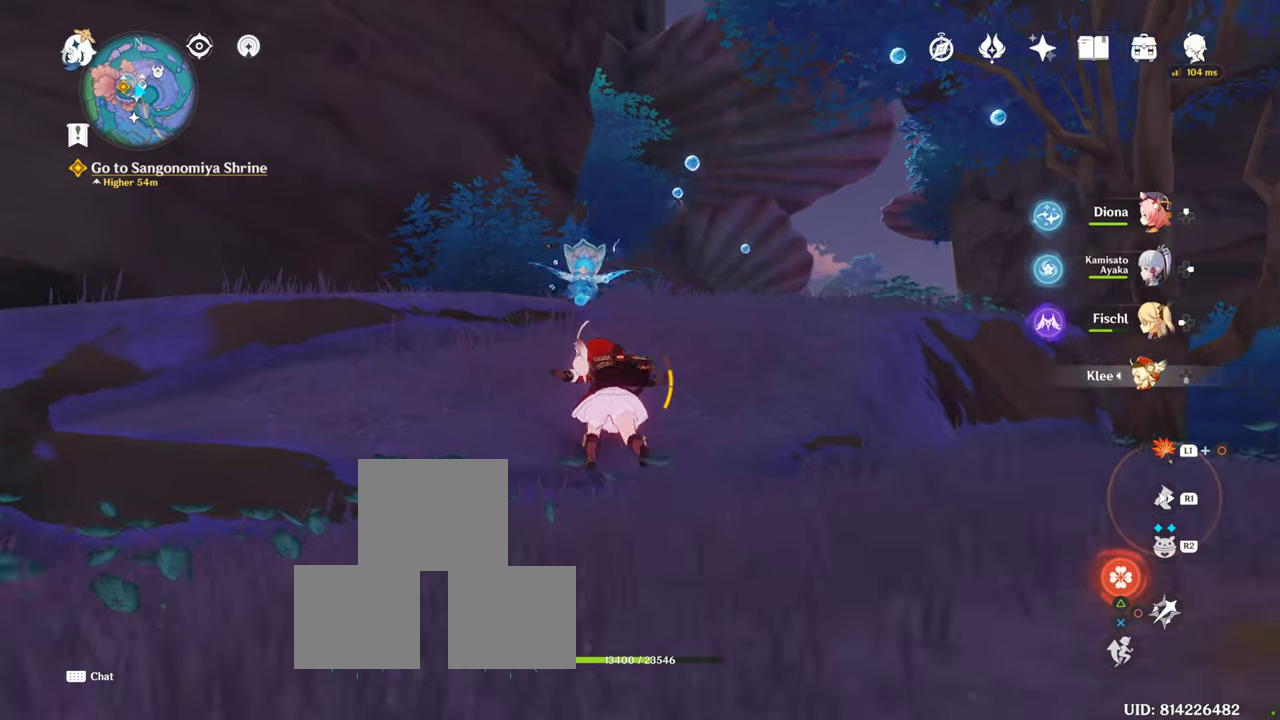
{"buttons": [], "left_stick": "up", "right_stick": "center", "events": [[83, "R1", "up"], [150, "right_stick", "down"], [266, "R1", "down"], [266, "right_stick", "center"], [416, "R1", "up"]]}
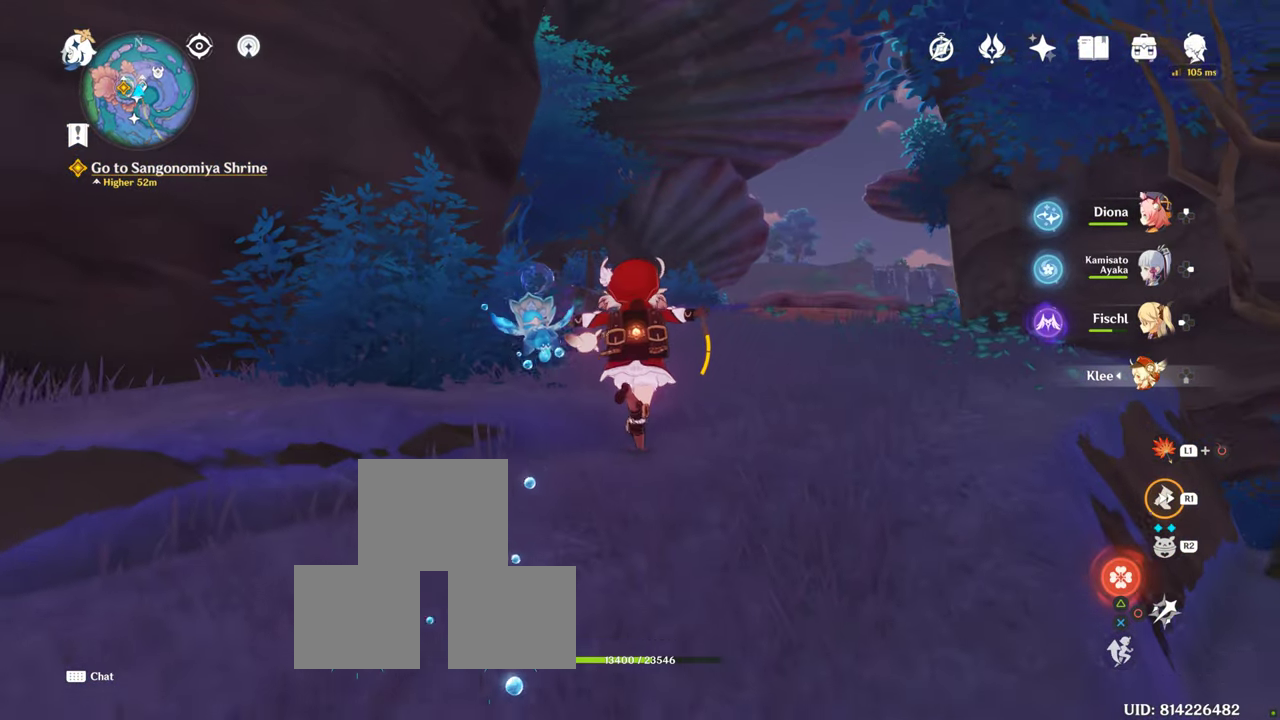
{"buttons": ["R1"], "left_stick": "up", "right_stick": "center", "events": [[83, "R1", "down"], [250, "R1", "up"], [283, "right_stick", "down-left"], [500, "R1", "down"], [500, "right_stick", "center"]]}
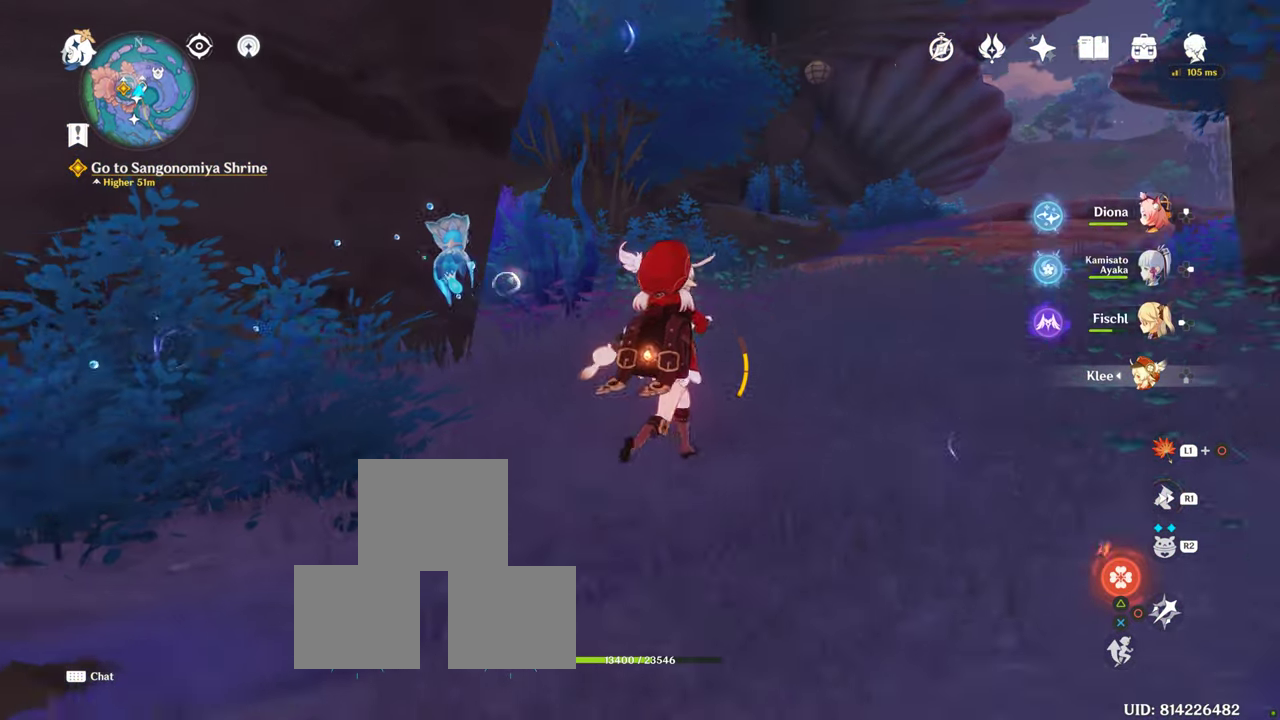
{"buttons": [], "left_stick": "up", "right_stick": "down-right", "events": [[133, "R1", "up"], [250, "R1", "down"], [366, "R1", "up"], [400, "right_stick", "down-right"]]}
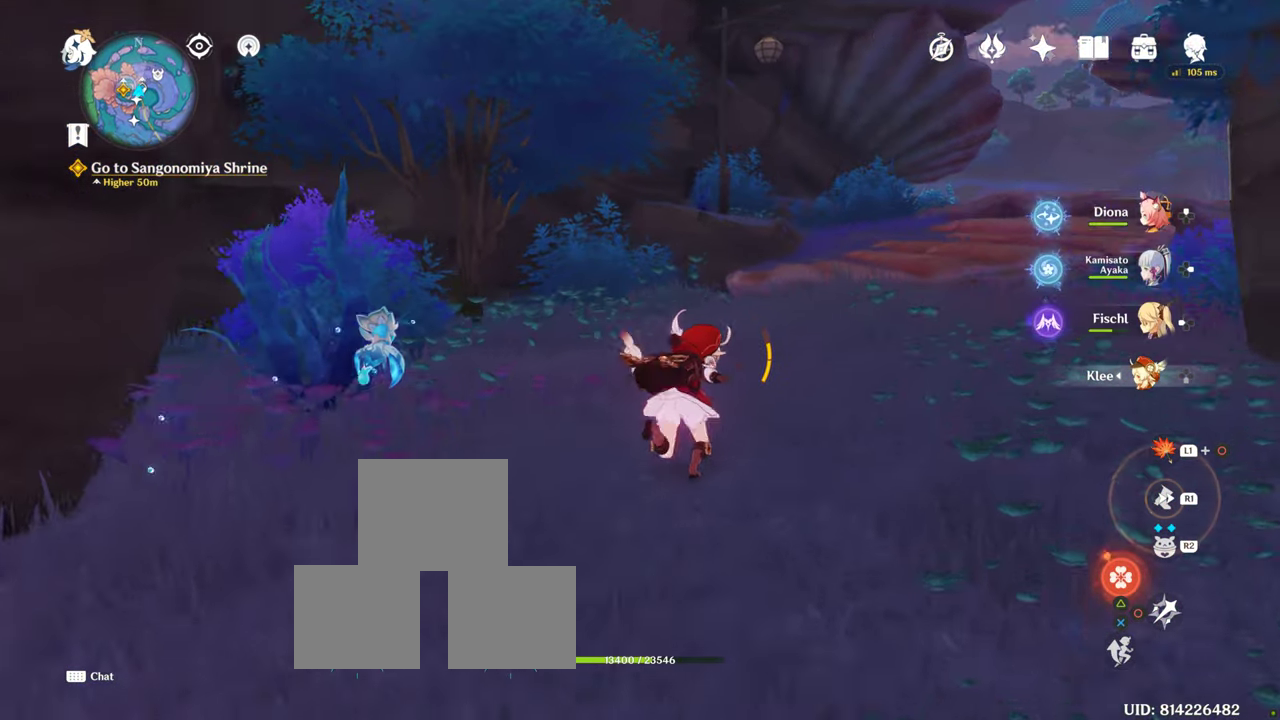
{"buttons": [], "left_stick": "up", "right_stick": "center", "events": [[116, "R1", "down"], [150, "right_stick", "center"], [216, "R1", "up"]]}
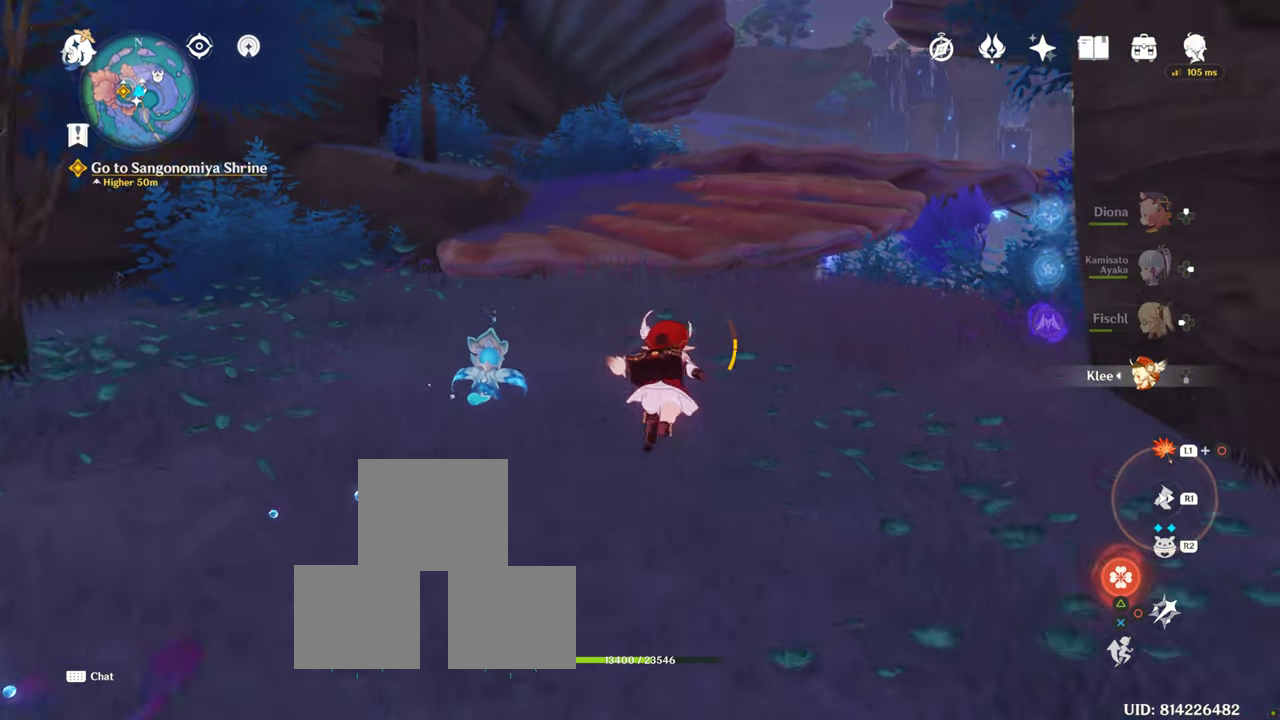
{"buttons": [], "left_stick": "up", "right_stick": "center", "events": [[50, "R1", "down"], [166, "R1", "up"], [350, "R1", "down"], [500, "R1", "up"]]}
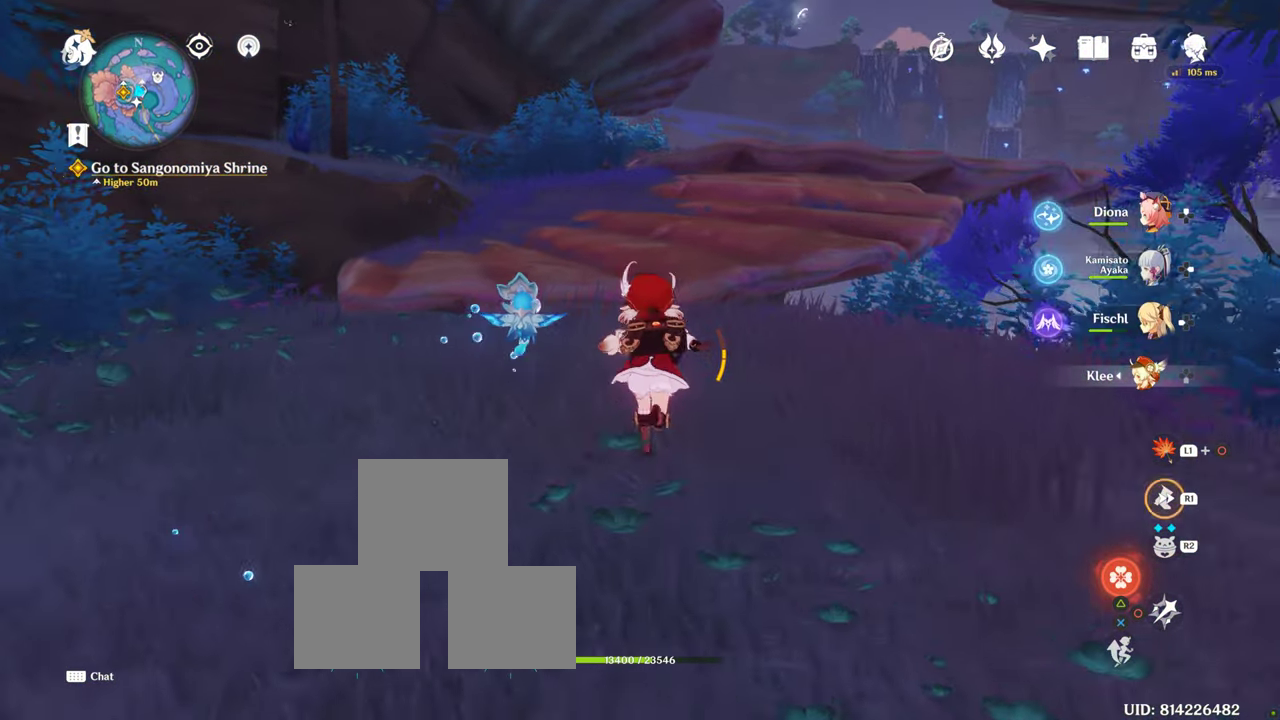
{"buttons": ["CROSS"], "left_stick": "up", "right_stick": "center", "events": [[216, "CROSS", "down"], [316, "CROSS", "up"], [383, "CROSS", "down"]]}
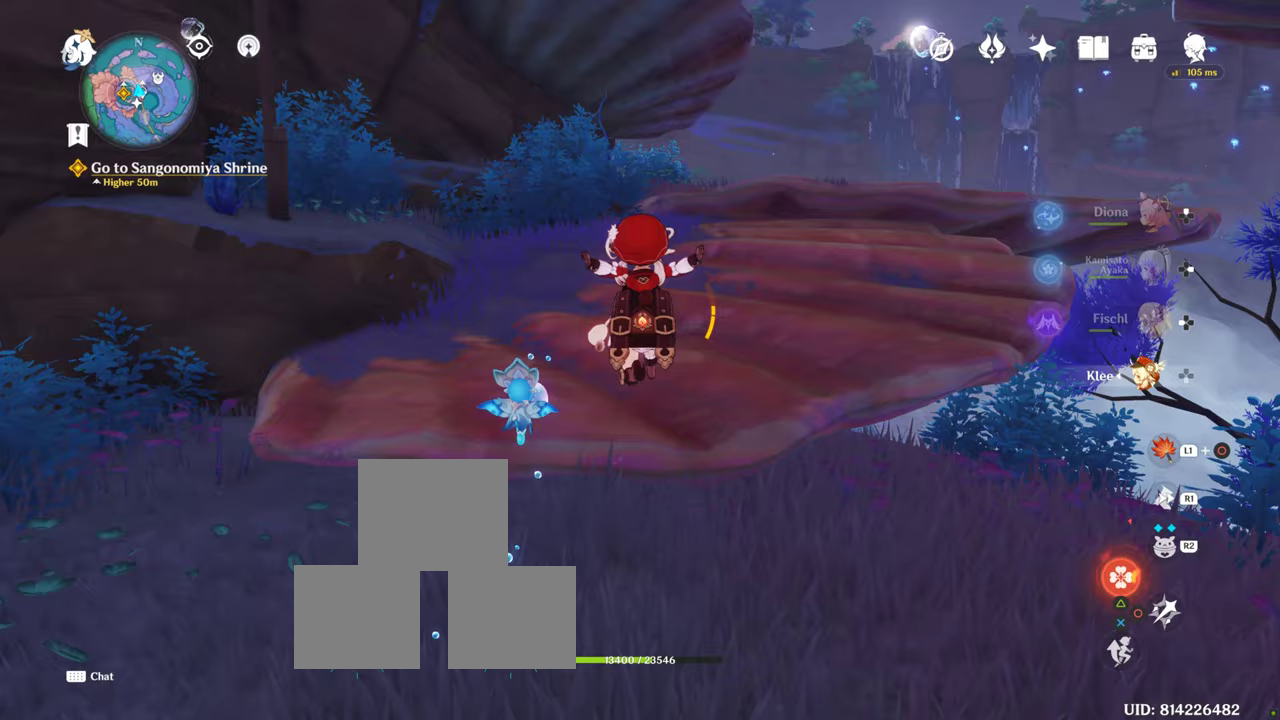
{"buttons": [], "left_stick": "up", "right_stick": "center", "events": [[267, "CROSS", "up"], [367, "R1", "down"], [450, "R1", "up"]]}
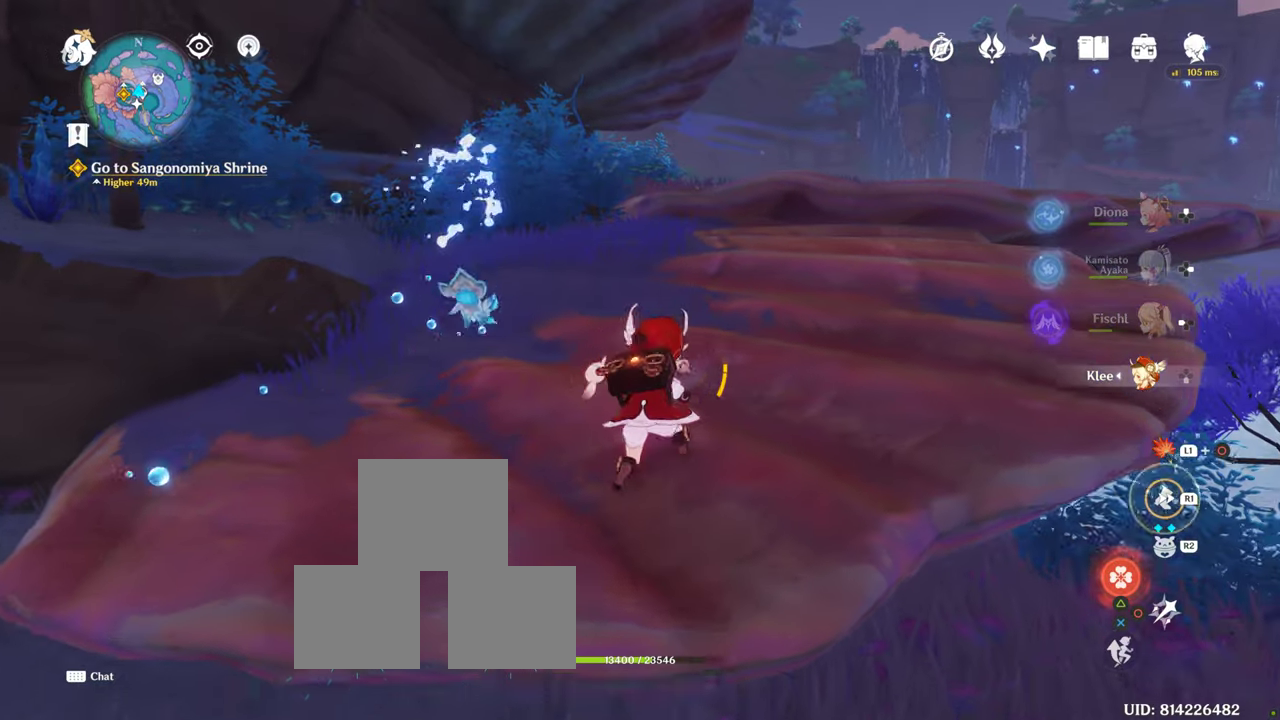
{"buttons": [], "left_stick": "up", "right_stick": "center", "events": [[17, "right_stick", "down"], [133, "R1", "down"], [200, "right_stick", "center"], [250, "R1", "up"], [367, "R1", "down"], [500, "R1", "up"]]}
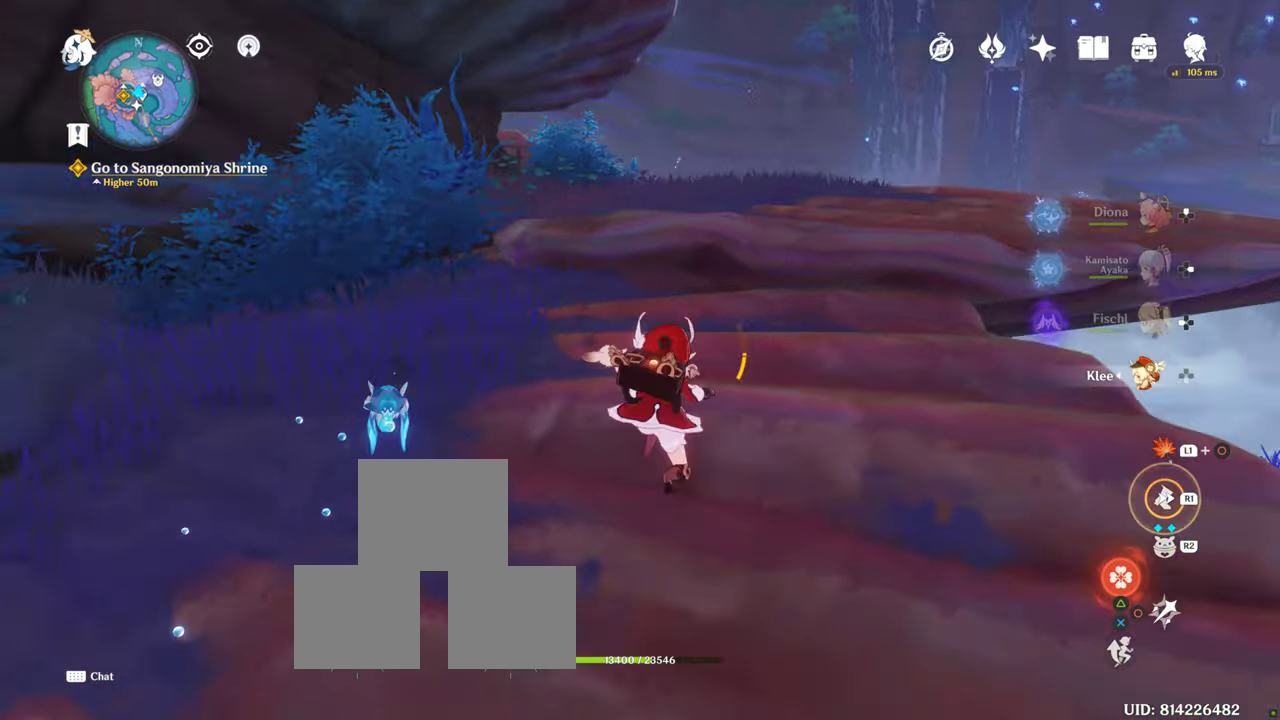
{"buttons": ["CROSS"], "left_stick": "up", "right_stick": "center", "events": [[150, "CROSS", "down"]]}
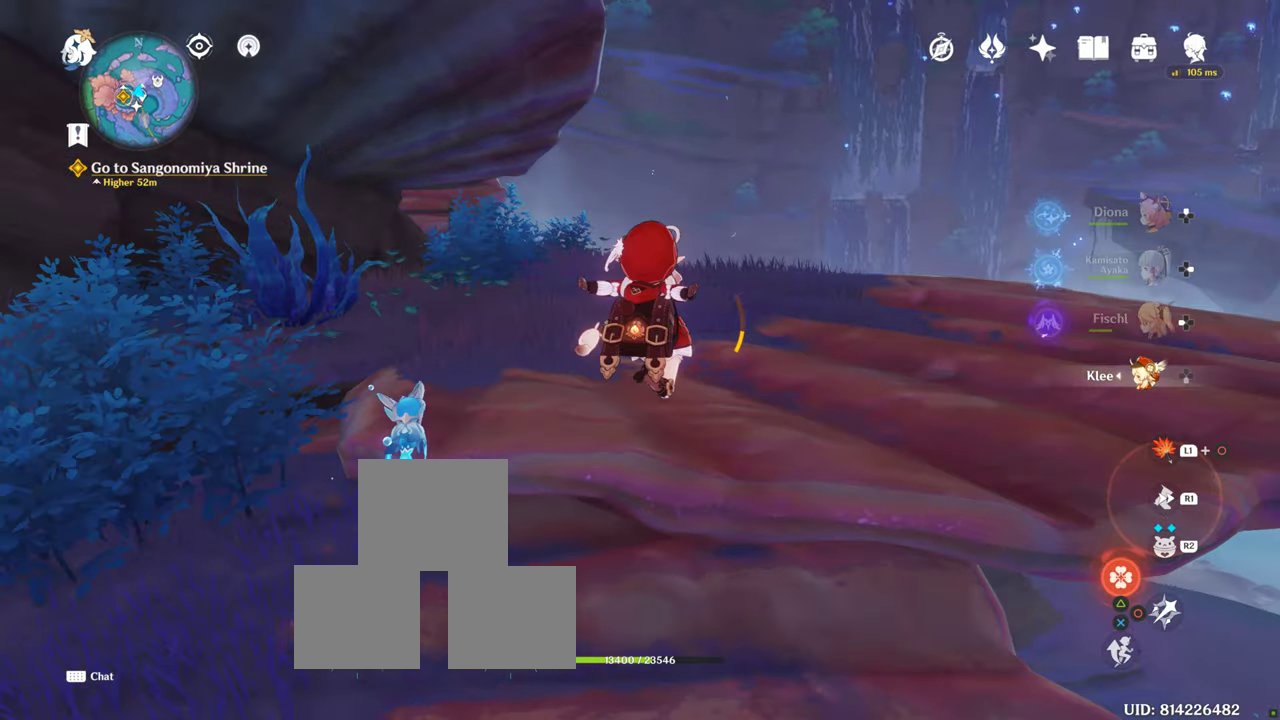
{"buttons": ["R1"], "left_stick": "up-right", "right_stick": "left", "events": [[167, "CROSS", "up"], [383, "R1", "down"], [383, "left_stick", "up-right"], [433, "right_stick", "left"]]}
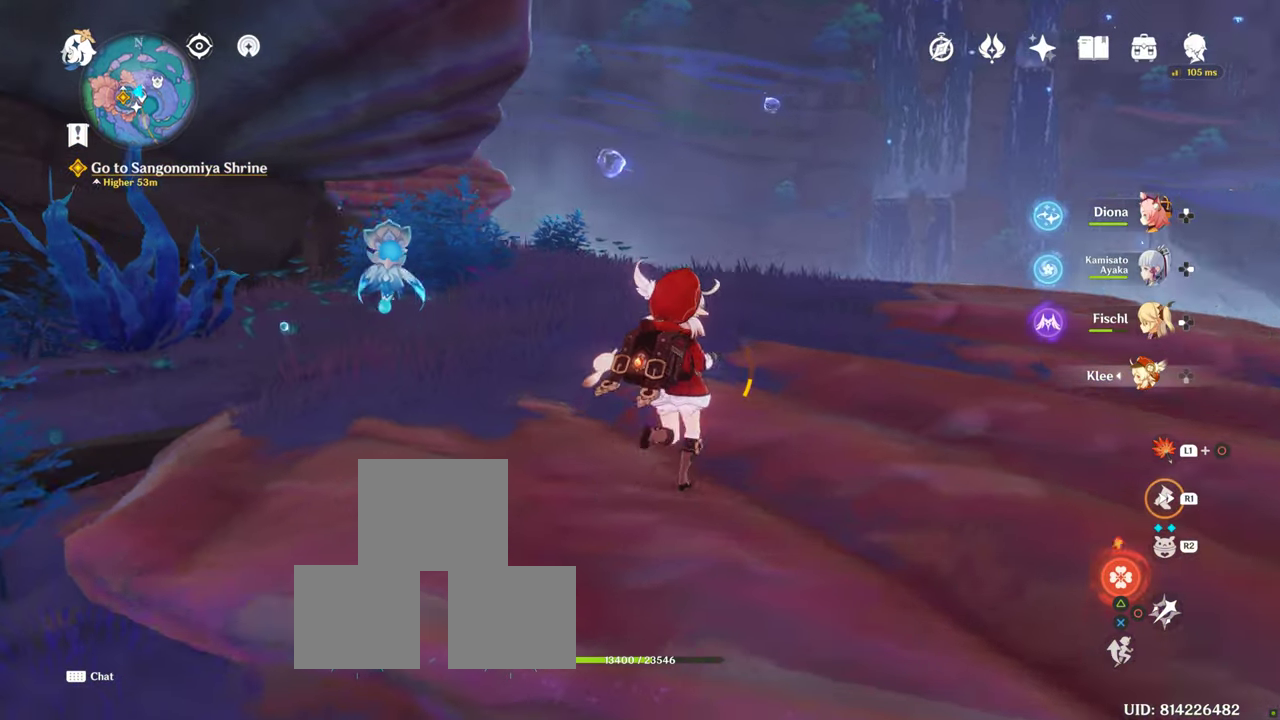
{"buttons": ["R1"], "left_stick": "up-right", "right_stick": "center", "events": [[50, "R1", "up"], [333, "R1", "down"], [333, "right_stick", "center"]]}
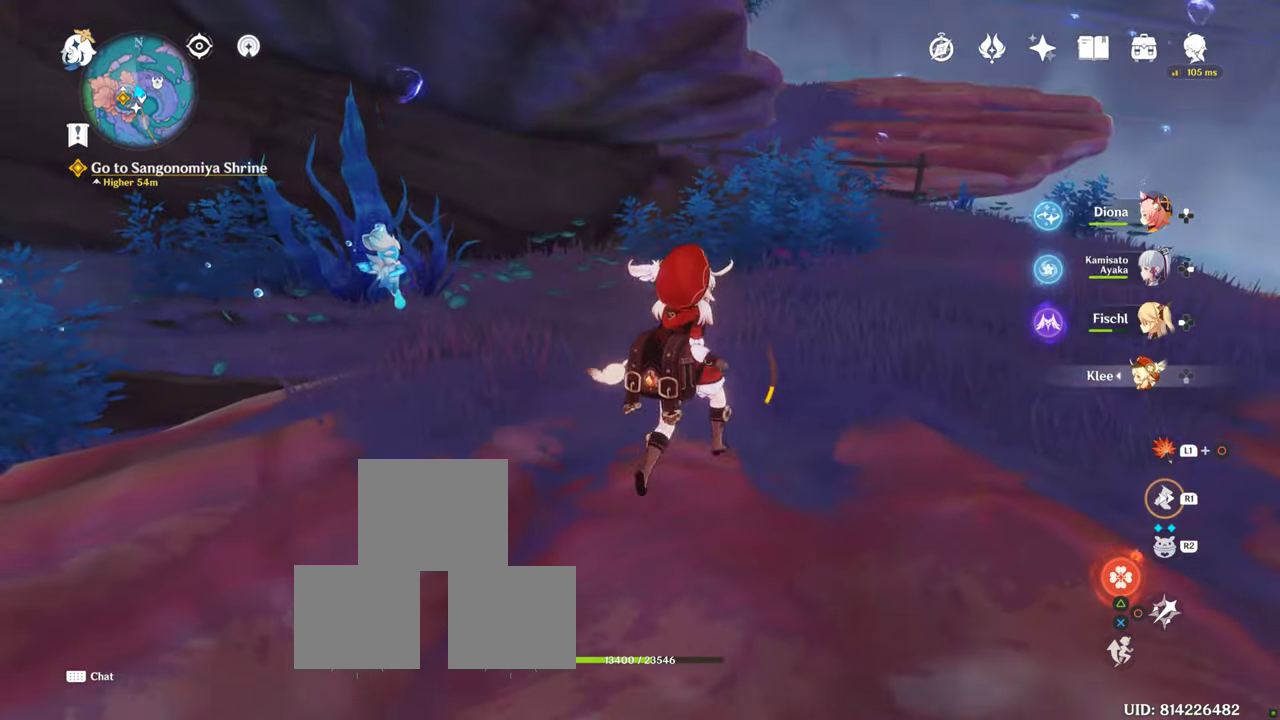
{"buttons": ["R1"], "left_stick": "up-right", "right_stick": "left", "events": [[33, "R1", "up"], [333, "R1", "down"], [483, "right_stick", "left"]]}
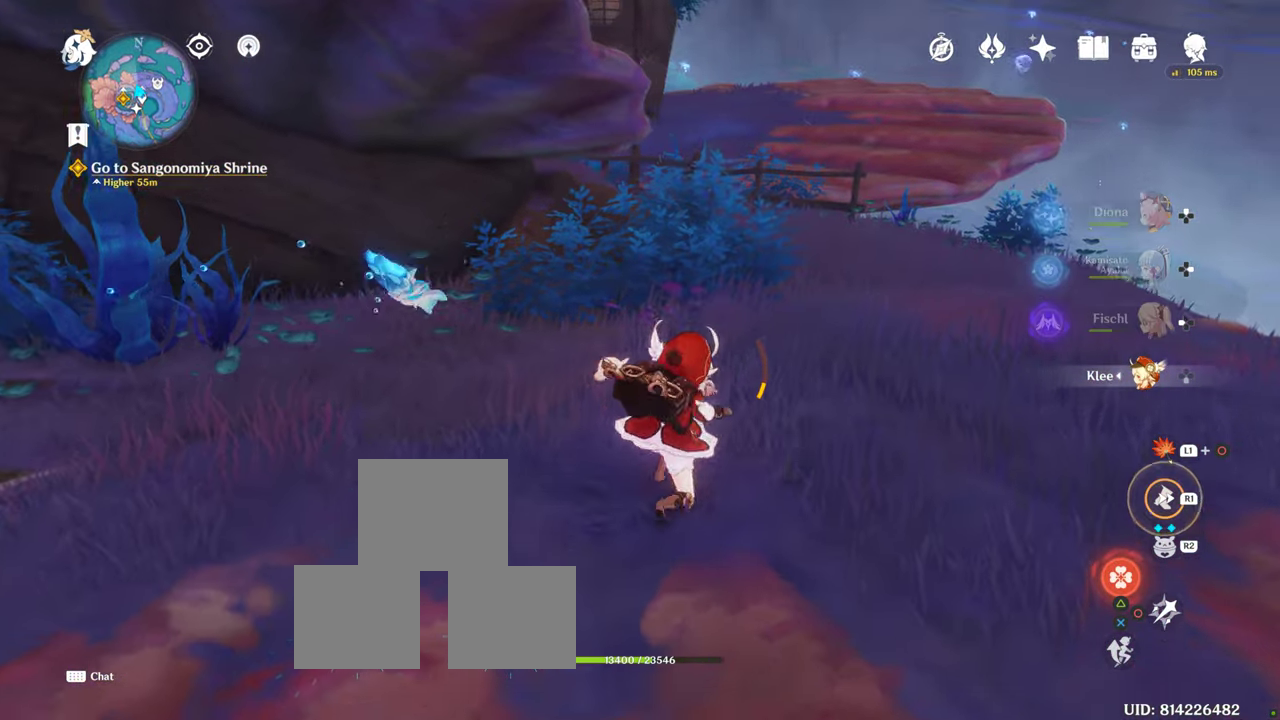
{"buttons": ["R1"], "left_stick": "up-right", "right_stick": "up-left", "events": [[33, "R1", "up"], [400, "right_stick", "center"], [467, "R1", "down"], [467, "right_stick", "up-left"]]}
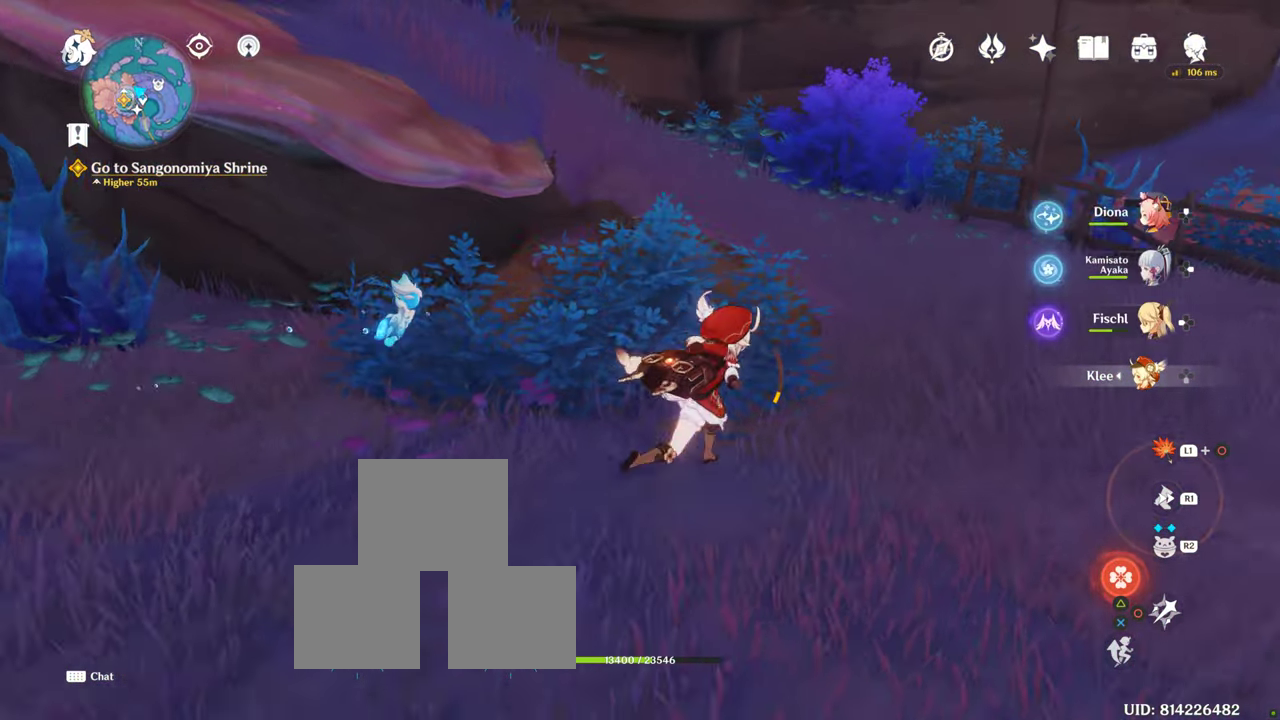
{"buttons": [], "left_stick": "up-right", "right_stick": "up", "events": [[83, "right_stick", "left"], [167, "R1", "up"], [350, "right_stick", "up"]]}
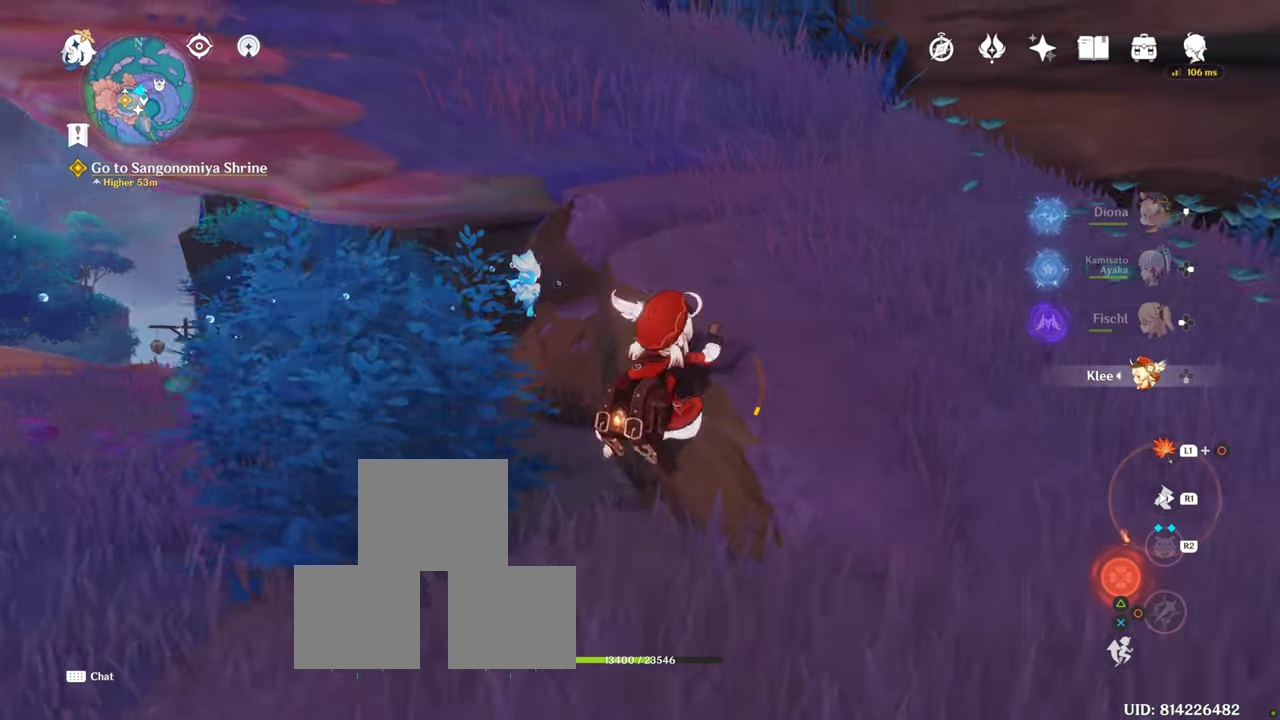
{"buttons": [], "left_stick": "up-right", "right_stick": "center", "events": [[333, "left_stick", "right"], [400, "right_stick", "center"], [450, "left_stick", "up-right"]]}
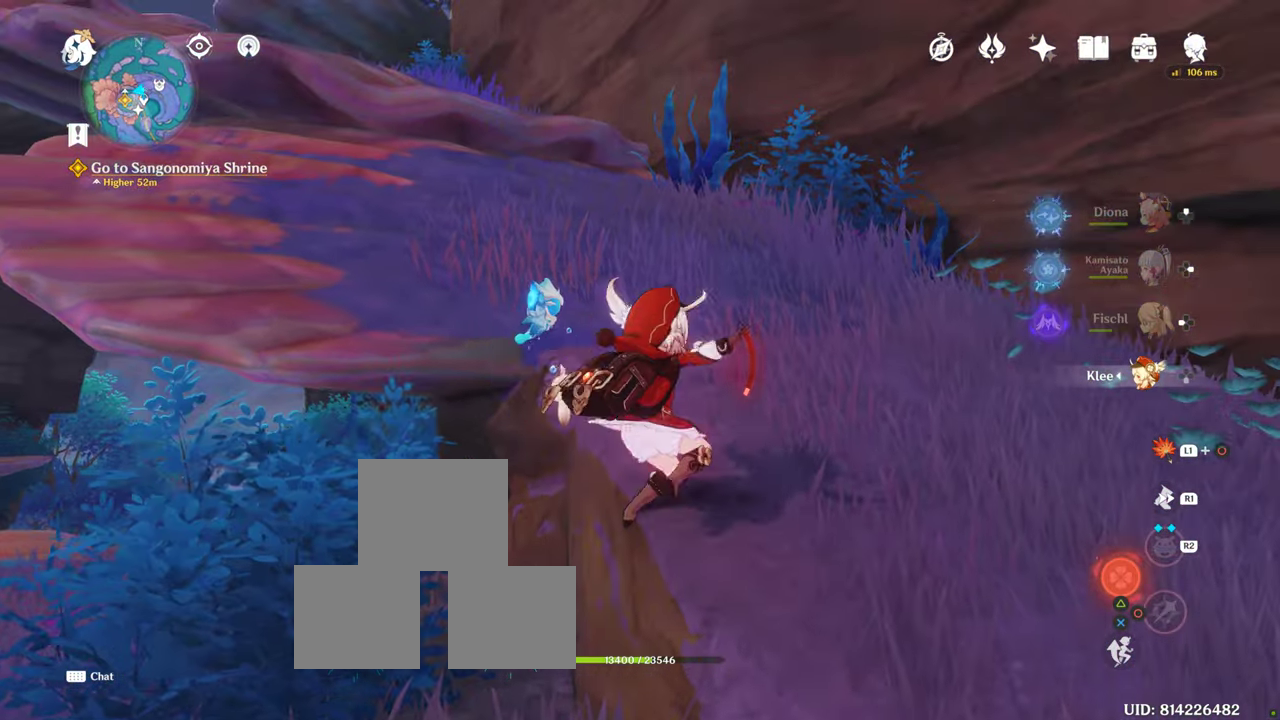
{"buttons": ["R1"], "left_stick": "up-right", "right_stick": "up-left", "events": [[17, "left_stick", "up"], [167, "right_stick", "up"], [217, "right_stick", "up-left"], [383, "R1", "down"], [400, "left_stick", "up-right"]]}
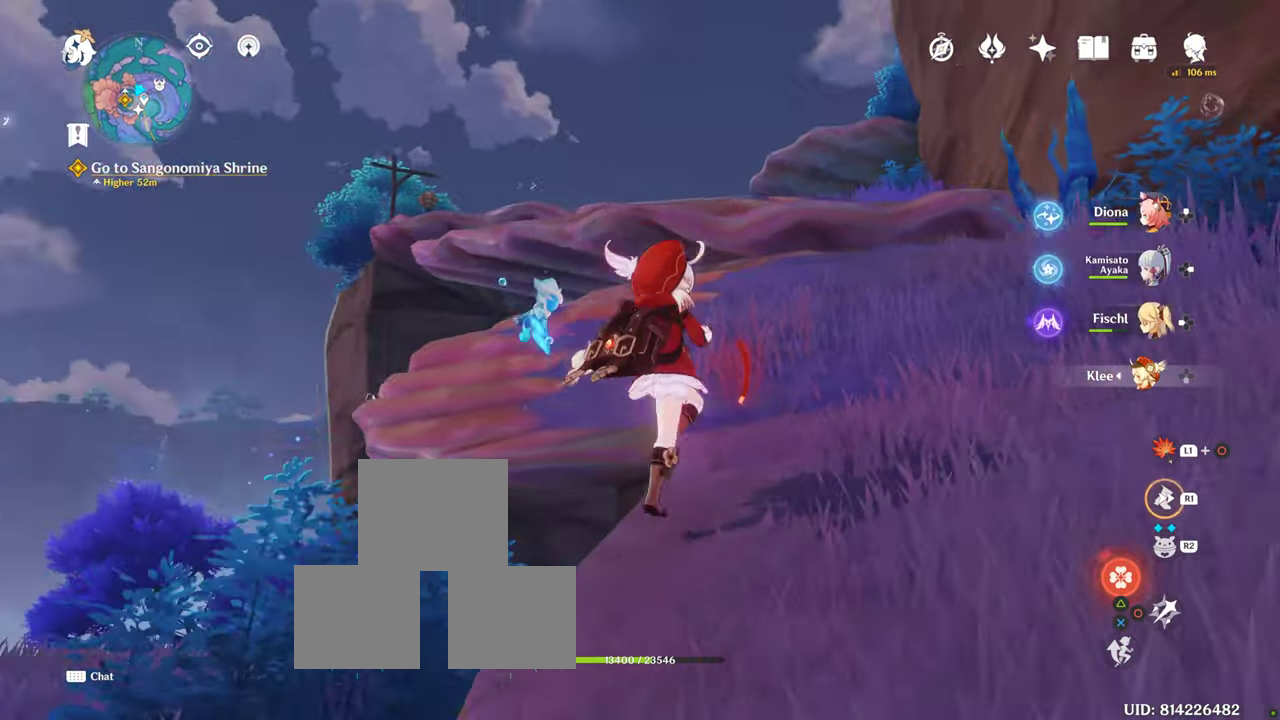
{"buttons": ["R1"], "left_stick": "up-right", "right_stick": "down", "events": [[50, "R1", "up"], [50, "right_stick", "center"], [384, "right_stick", "down"], [400, "R1", "down"]]}
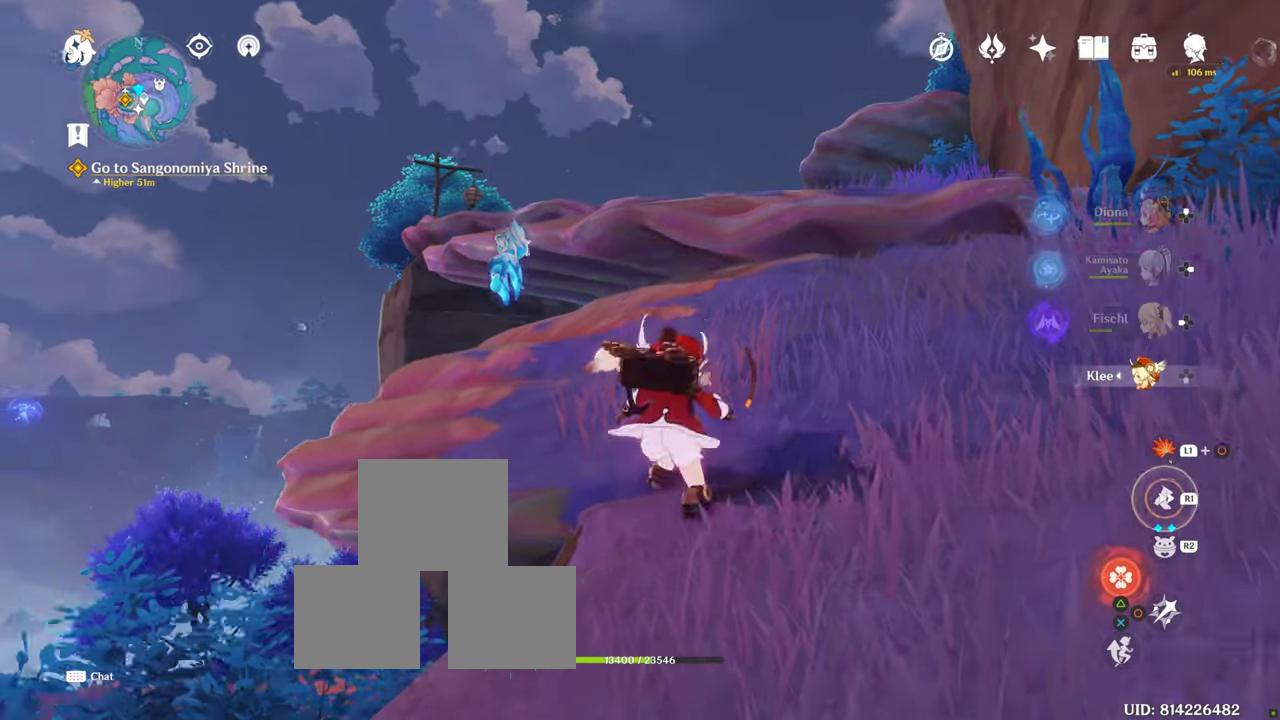
{"buttons": ["R1"], "left_stick": "up-right", "right_stick": "center", "events": [[150, "R1", "up"], [384, "R1", "down"], [450, "right_stick", "center"]]}
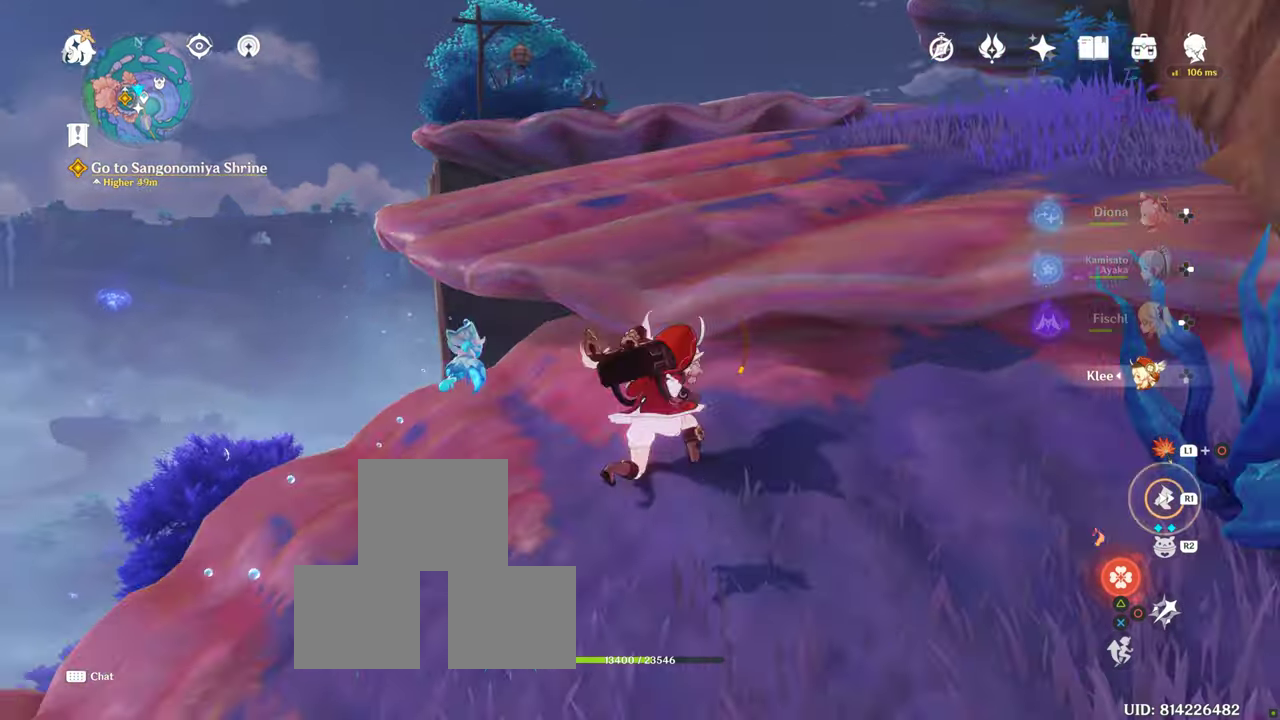
{"buttons": [], "left_stick": "up", "right_stick": "center", "events": [[34, "R1", "up"], [184, "left_stick", "up"], [200, "CROSS", "down"], [450, "CROSS", "up"]]}